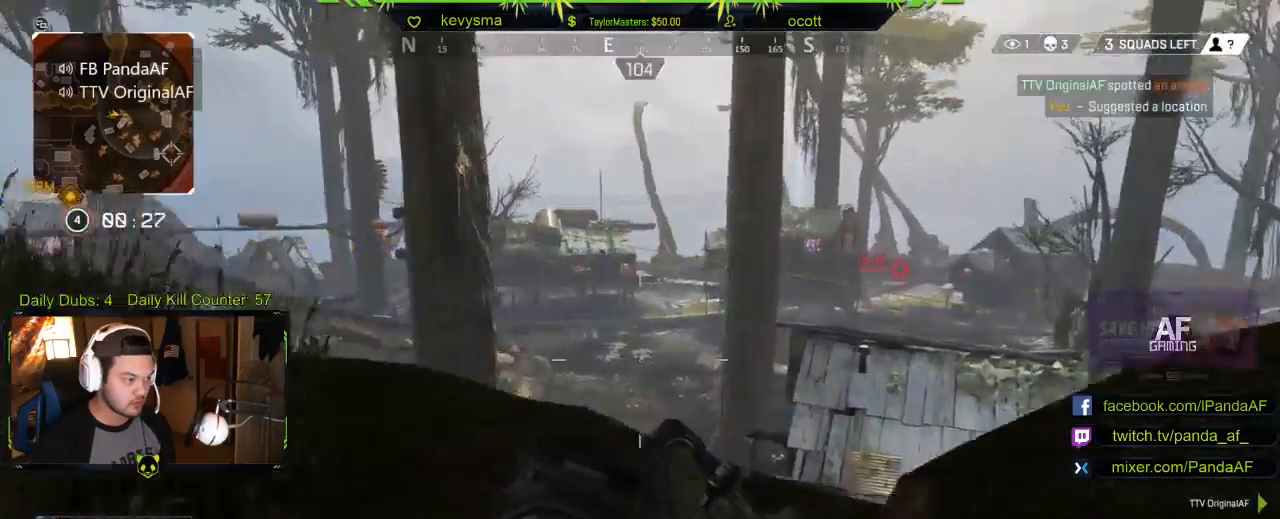
Gameplay with a controller (Xbox layout); each line is a JSON object with the inputs held at the frame after it. "events" lists button and stick changes between this image and that frame as [ms after this image, input, new state], when the widget could be followed in between.
{"buttons": ["L2"], "left_stick": "left", "right_stick": "center", "events": [[133, "right_stick", "up-right"], [250, "left_stick", "center"], [333, "L2", "down"], [333, "right_stick", "center"], [367, "left_stick", "left"]]}
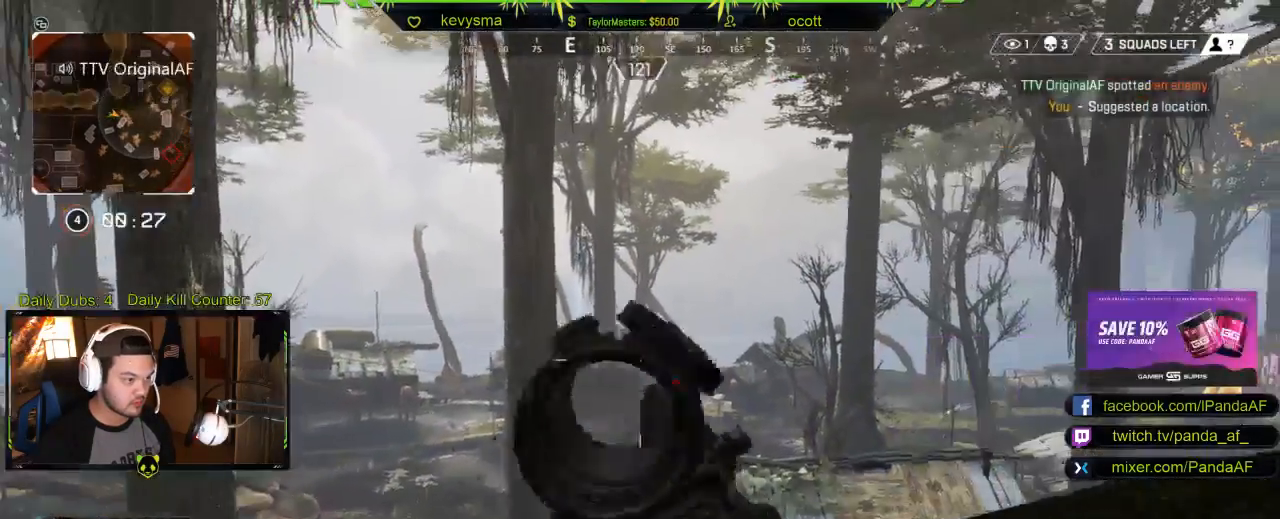
{"buttons": ["L2"], "left_stick": "center", "right_stick": "center", "events": [[67, "right_stick", "down"], [183, "left_stick", "down-left"], [333, "right_stick", "center"], [350, "left_stick", "center"]]}
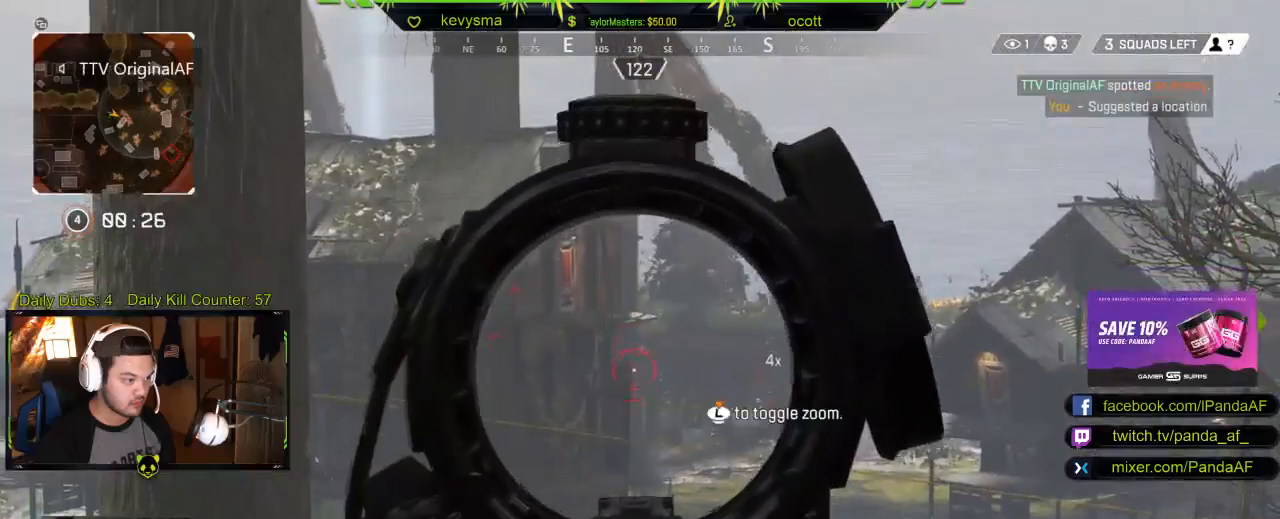
{"buttons": [], "left_stick": "down", "right_stick": "center", "events": [[183, "left_stick", "down"], [267, "L2", "up"], [283, "right_stick", "down-left"], [467, "right_stick", "center"]]}
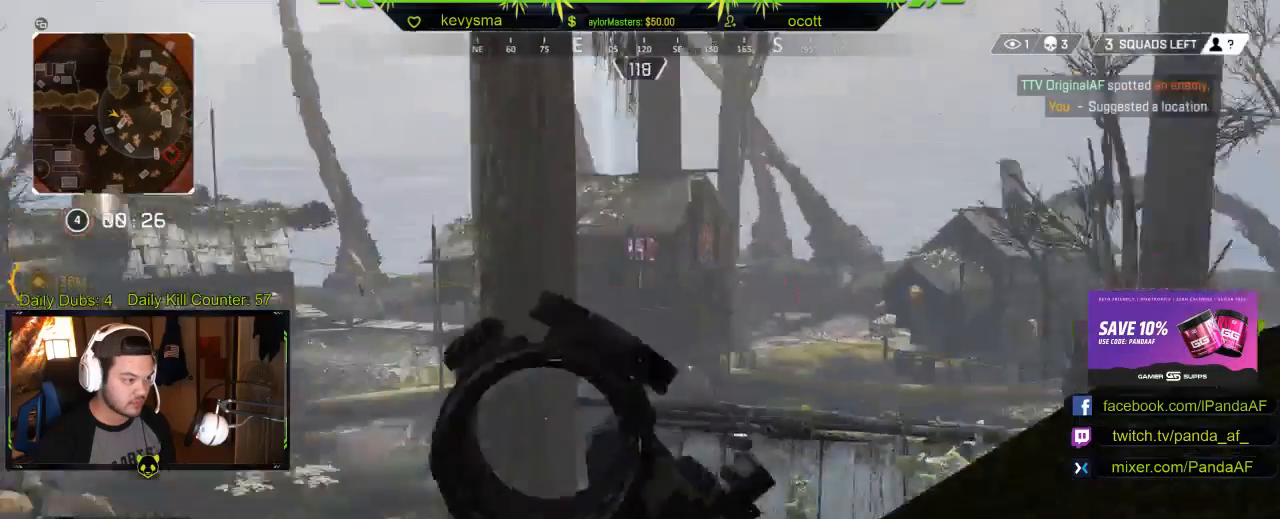
{"buttons": [], "left_stick": "down-right", "right_stick": "center", "events": [[500, "left_stick", "down-right"]]}
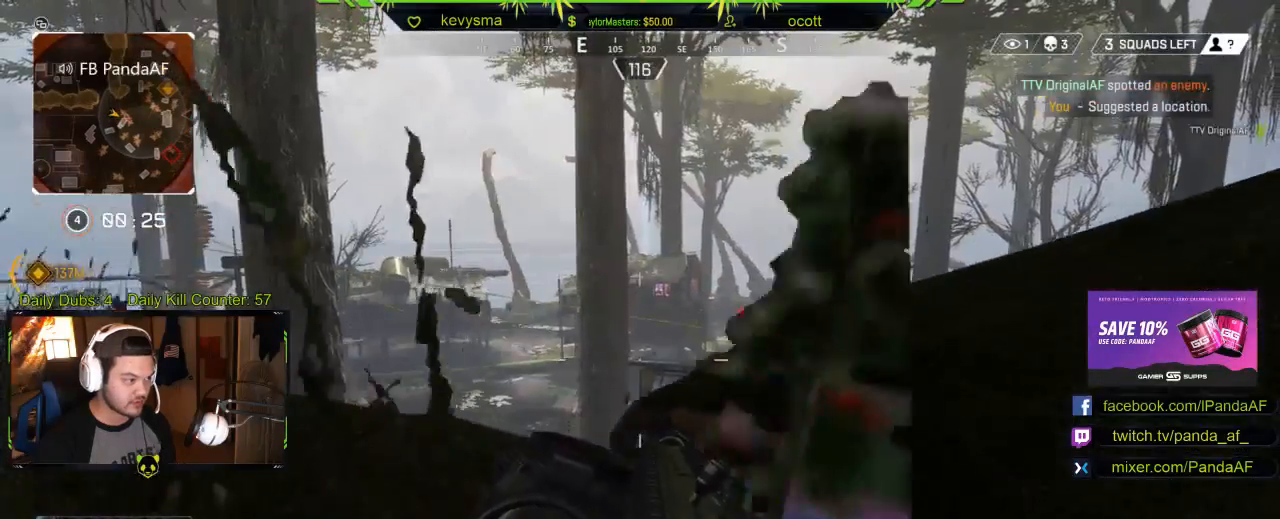
{"buttons": [], "left_stick": "up", "right_stick": "center", "events": [[83, "right_stick", "left"], [267, "right_stick", "center"], [333, "left_stick", "center"], [483, "left_stick", "up"]]}
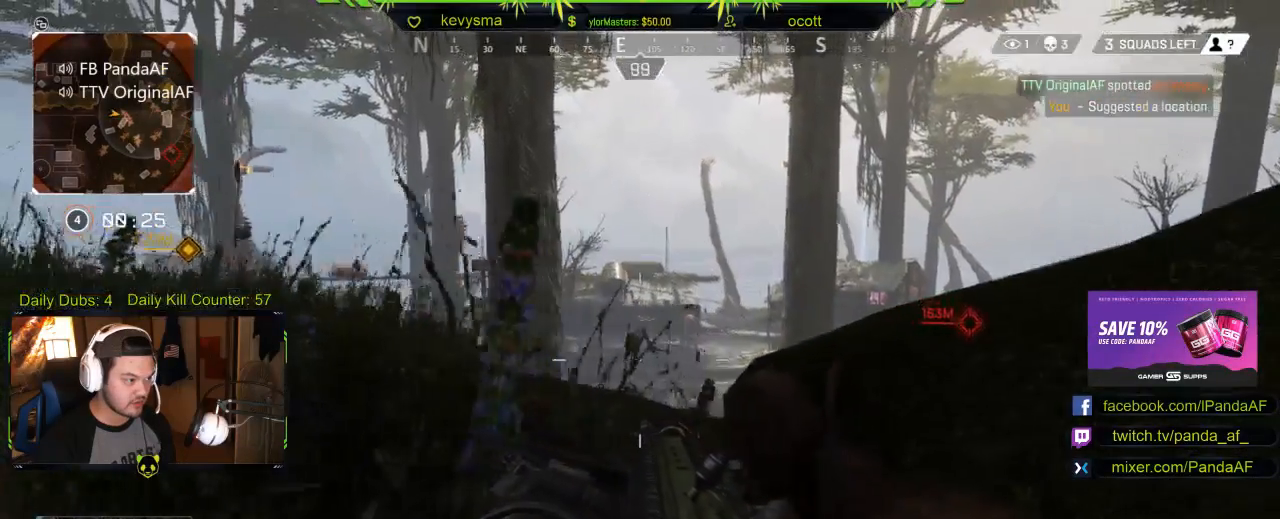
{"buttons": [], "left_stick": "up", "right_stick": "center", "events": [[200, "left_stick", "center"], [433, "left_stick", "up"]]}
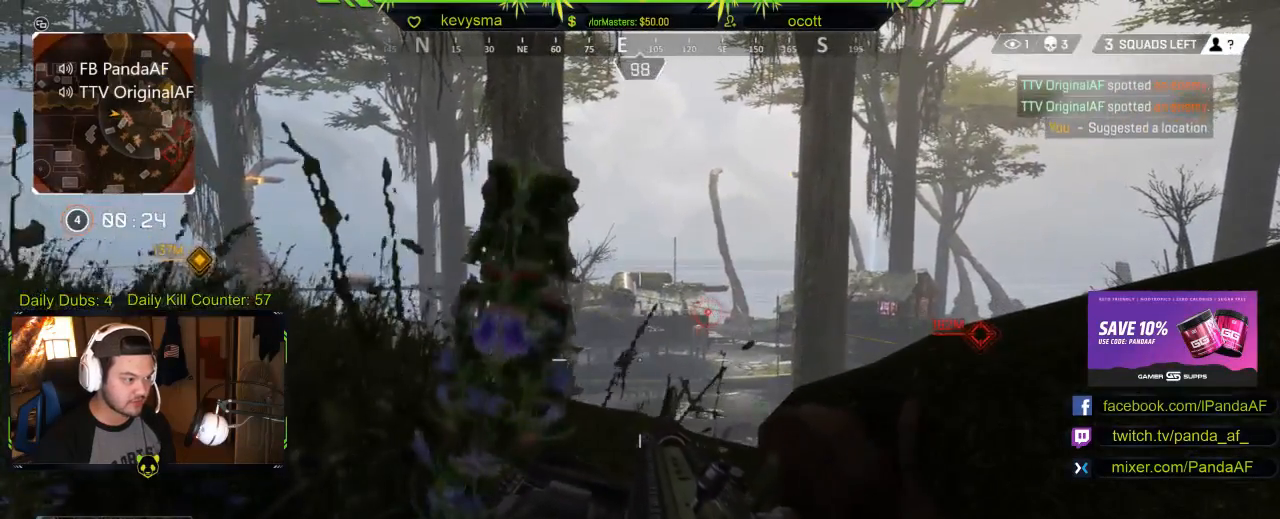
{"buttons": [], "left_stick": "center", "right_stick": "center", "events": [[100, "left_stick", "center"]]}
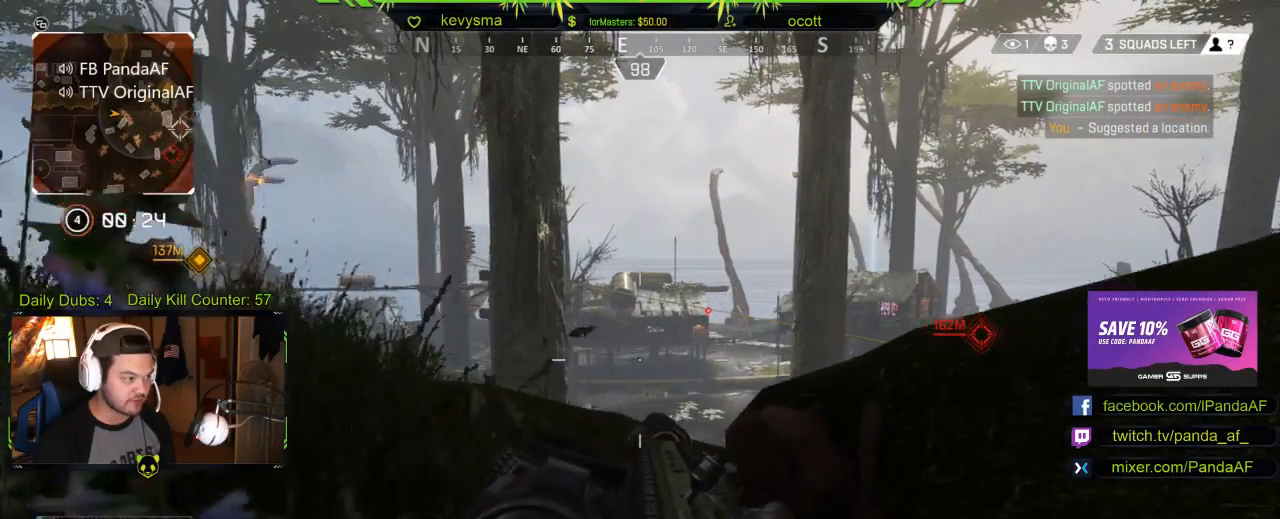
{"buttons": [], "left_stick": "center", "right_stick": "center", "events": [[67, "right_stick", "left"], [217, "right_stick", "center"]]}
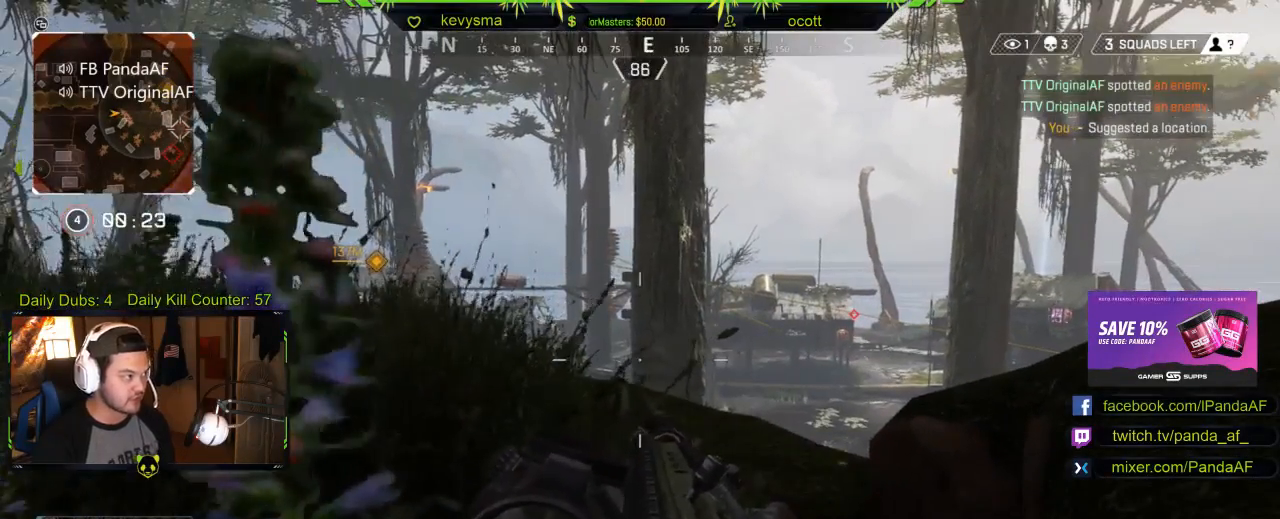
{"buttons": [], "left_stick": "center", "right_stick": "center", "events": [[200, "left_stick", "left"], [333, "left_stick", "center"]]}
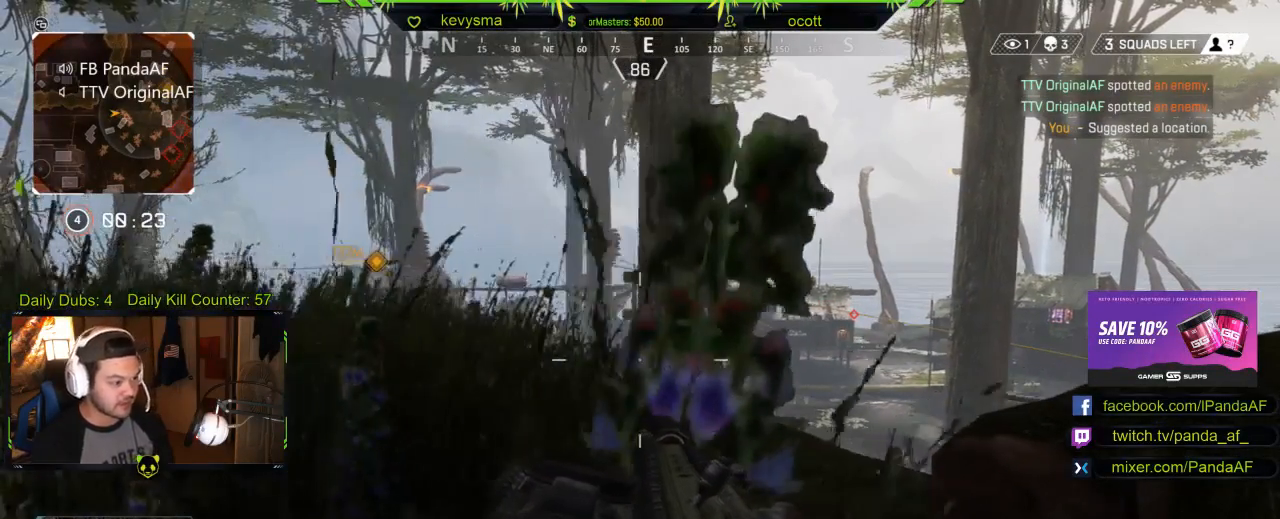
{"buttons": [], "left_stick": "center", "right_stick": "center", "events": []}
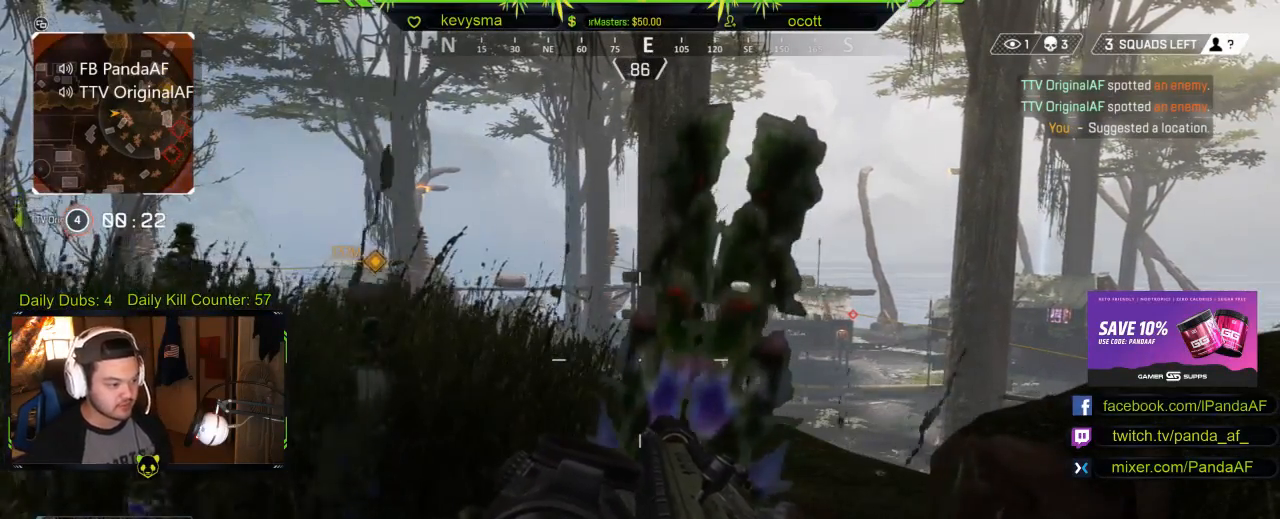
{"buttons": [], "left_stick": "center", "right_stick": "center", "events": [[83, "left_stick", "left"], [317, "left_stick", "center"]]}
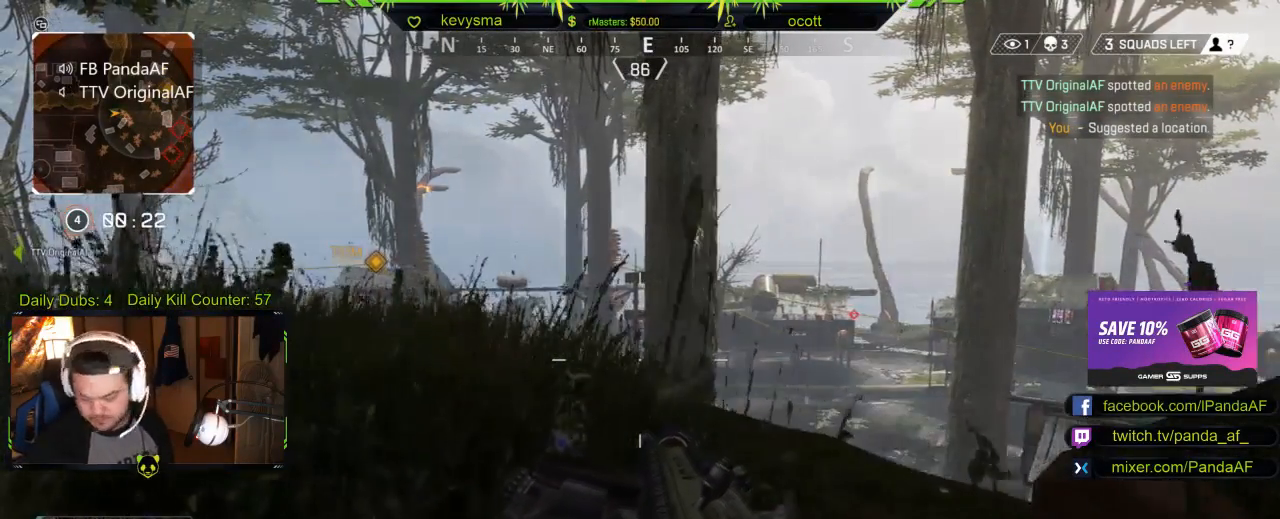
{"buttons": [], "left_stick": "center", "right_stick": "center", "events": []}
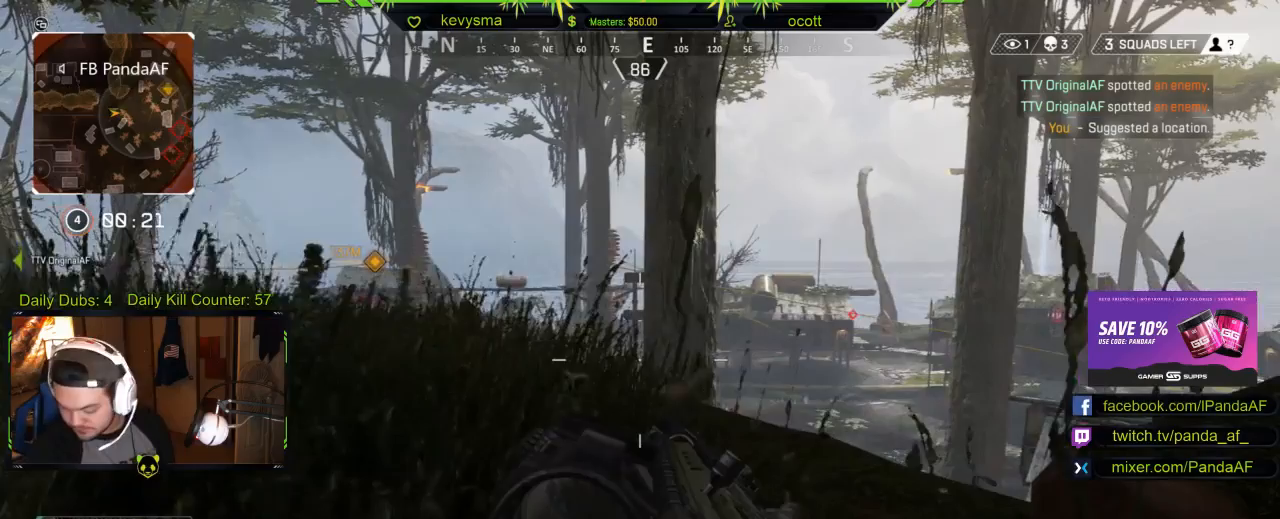
{"buttons": [], "left_stick": "left", "right_stick": "center", "events": [[300, "left_stick", "left"]]}
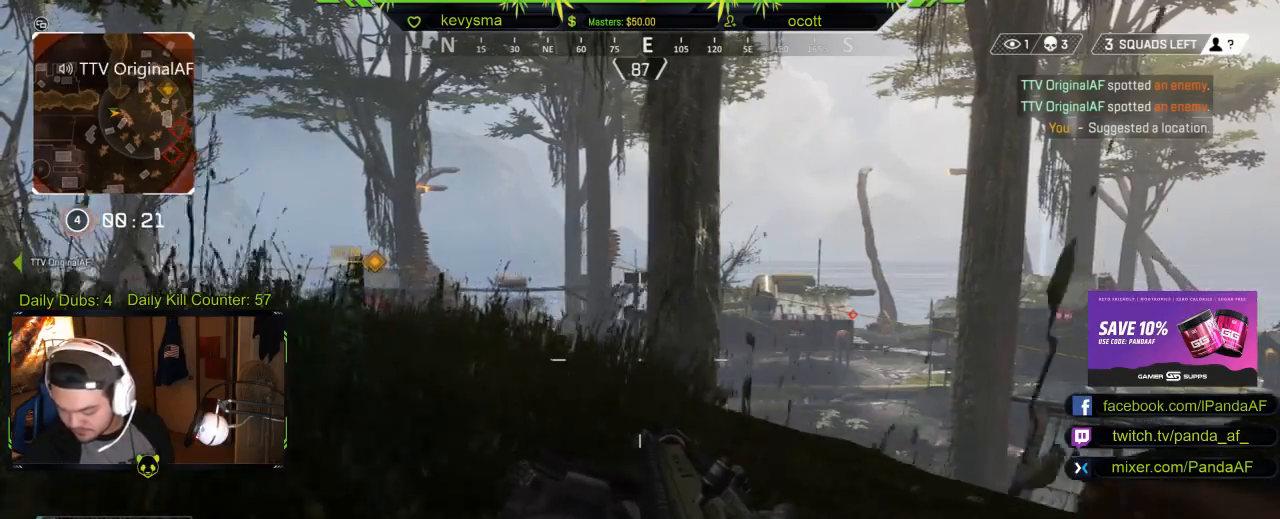
{"buttons": [], "left_stick": "up-left", "right_stick": "center", "events": [[133, "left_stick", "up-left"]]}
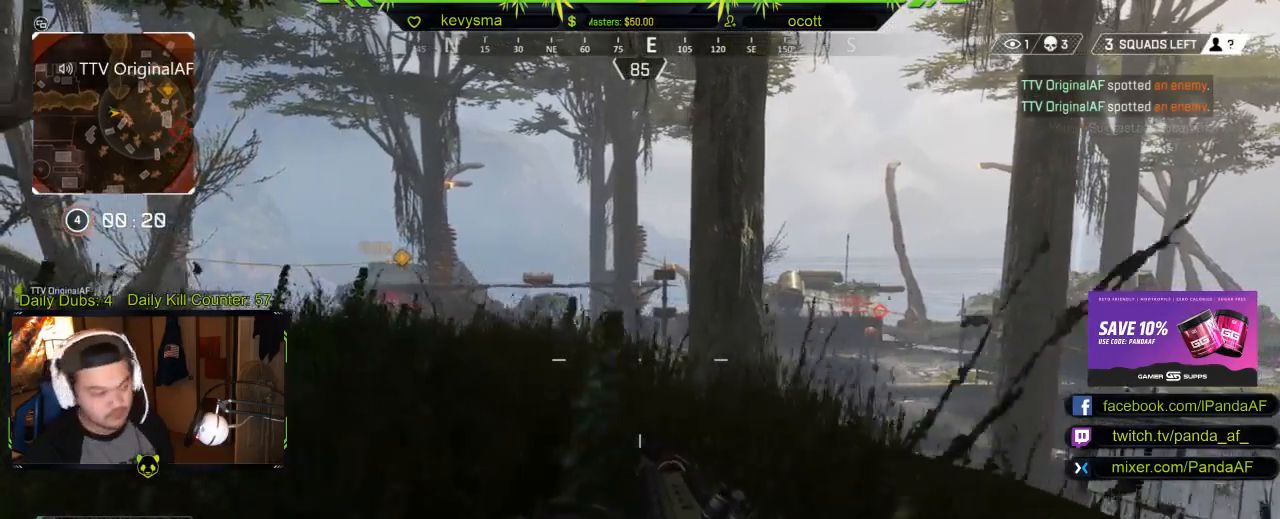
{"buttons": [], "left_stick": "up-left", "right_stick": "center", "events": [[283, "right_stick", "left"], [417, "right_stick", "center"]]}
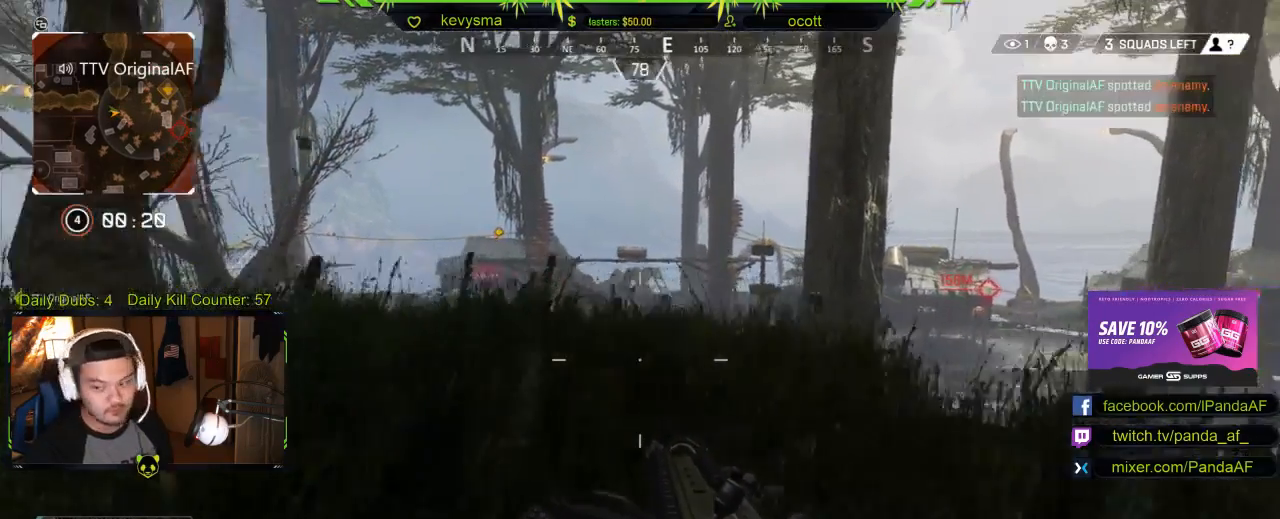
{"buttons": [], "left_stick": "up-left", "right_stick": "center", "events": []}
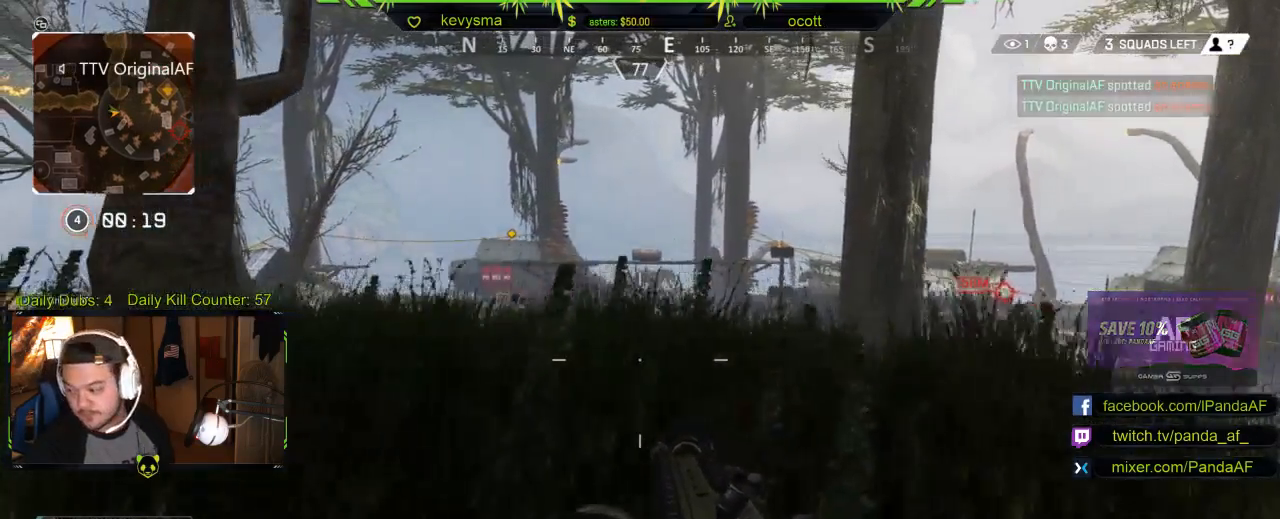
{"buttons": [], "left_stick": "up-left", "right_stick": "center", "events": []}
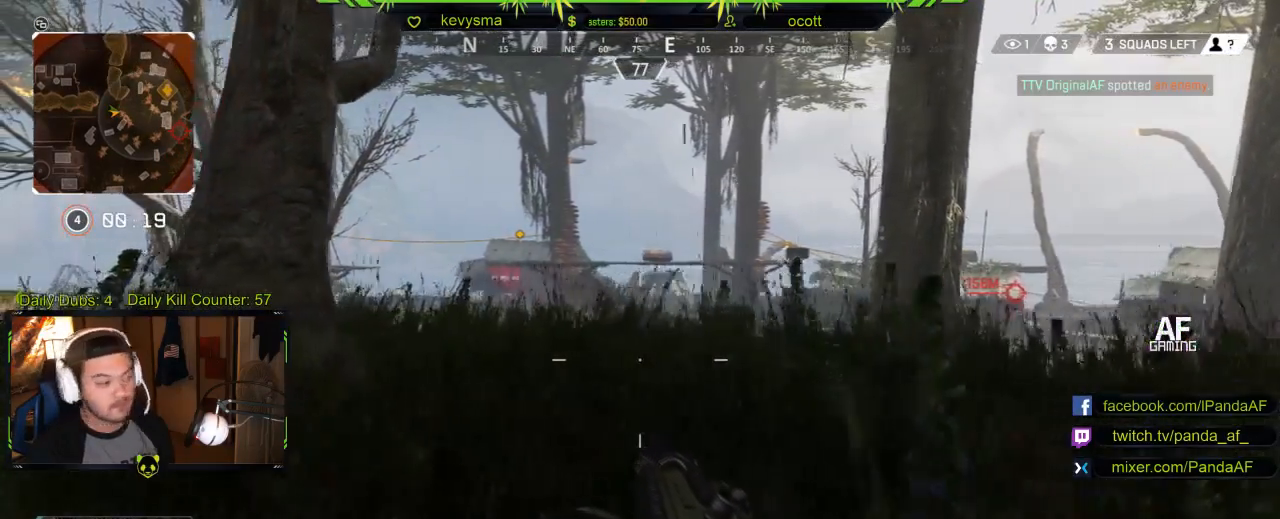
{"buttons": [], "left_stick": "up-left", "right_stick": "center", "events": []}
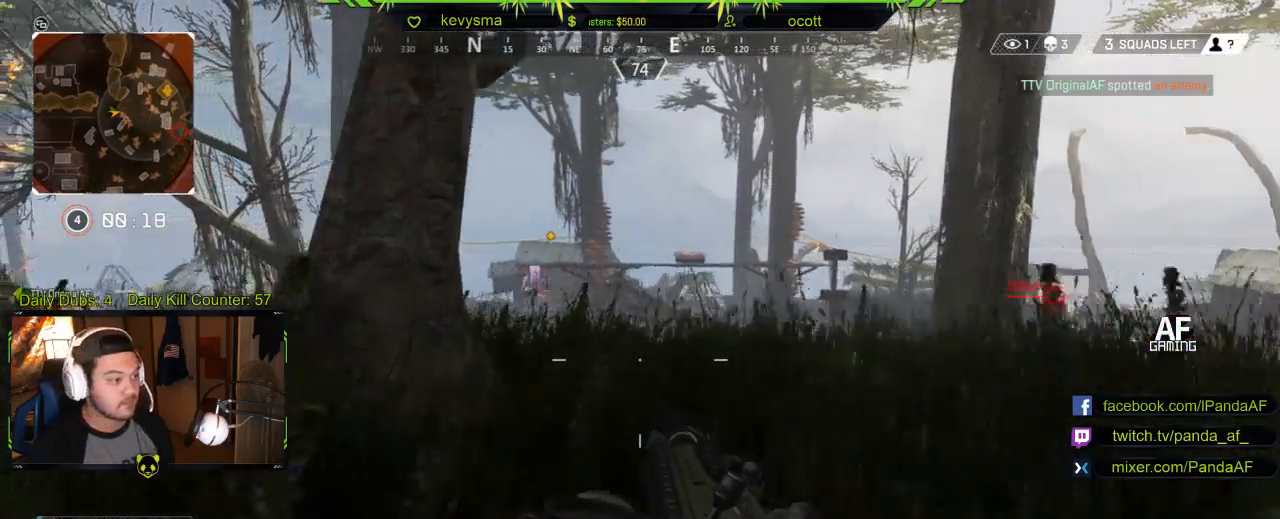
{"buttons": [], "left_stick": "up-left", "right_stick": "center", "events": []}
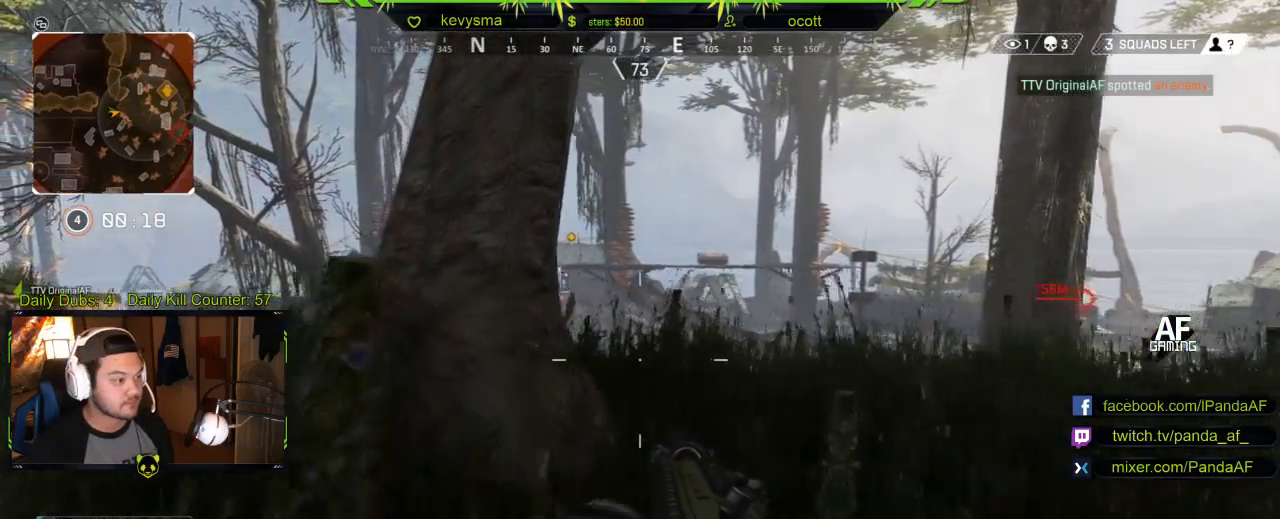
{"buttons": [], "left_stick": "up-left", "right_stick": "center", "events": [[333, "right_stick", "left"], [483, "right_stick", "center"]]}
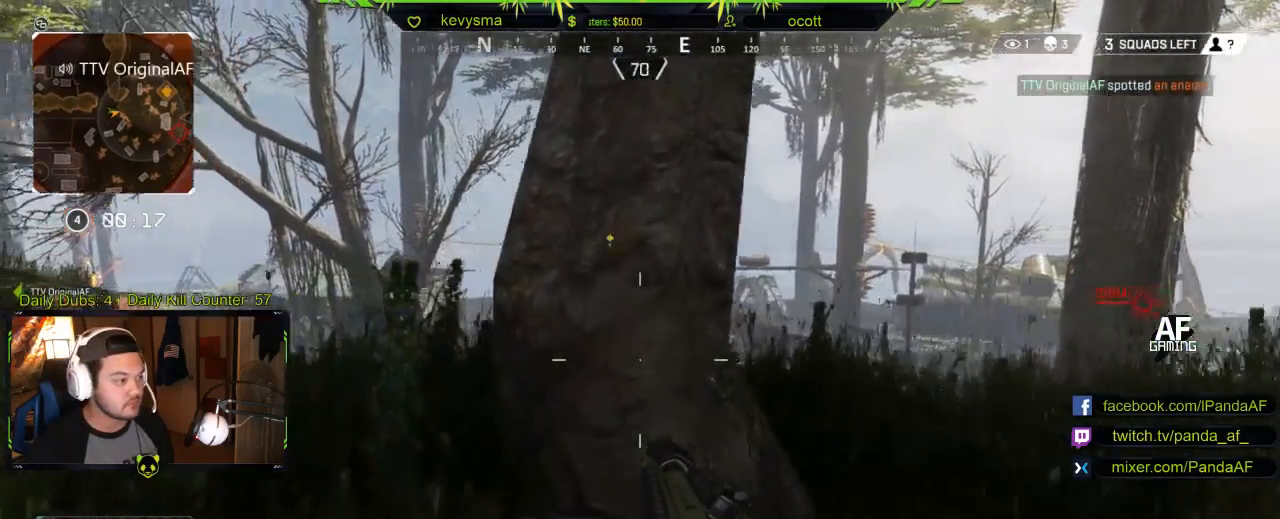
{"buttons": [], "left_stick": "up-left", "right_stick": "center", "events": []}
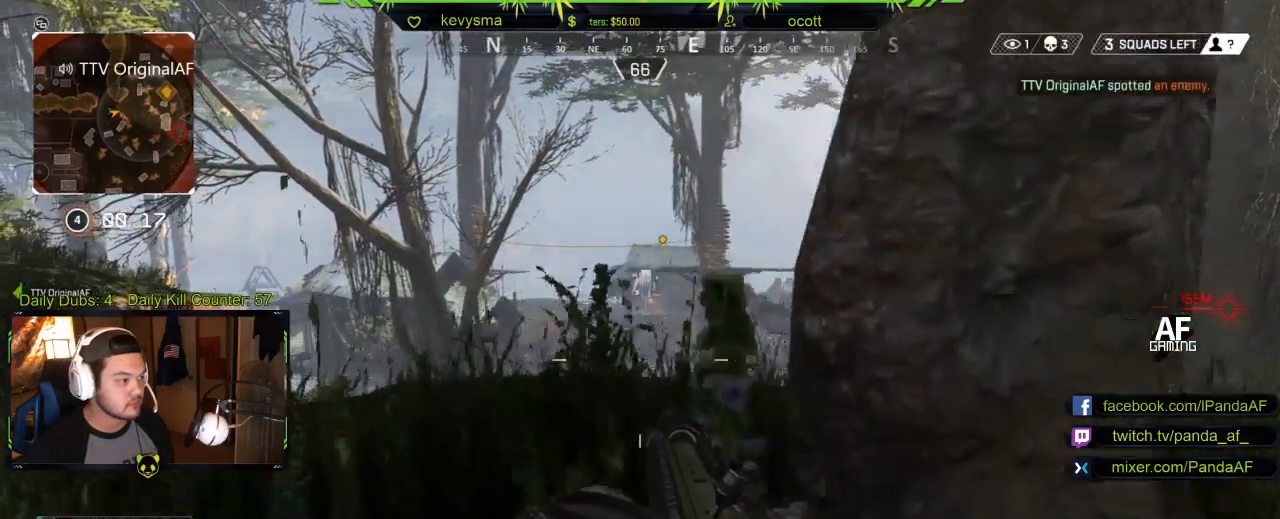
{"buttons": [], "left_stick": "up", "right_stick": "center", "events": [[200, "left_stick", "up"]]}
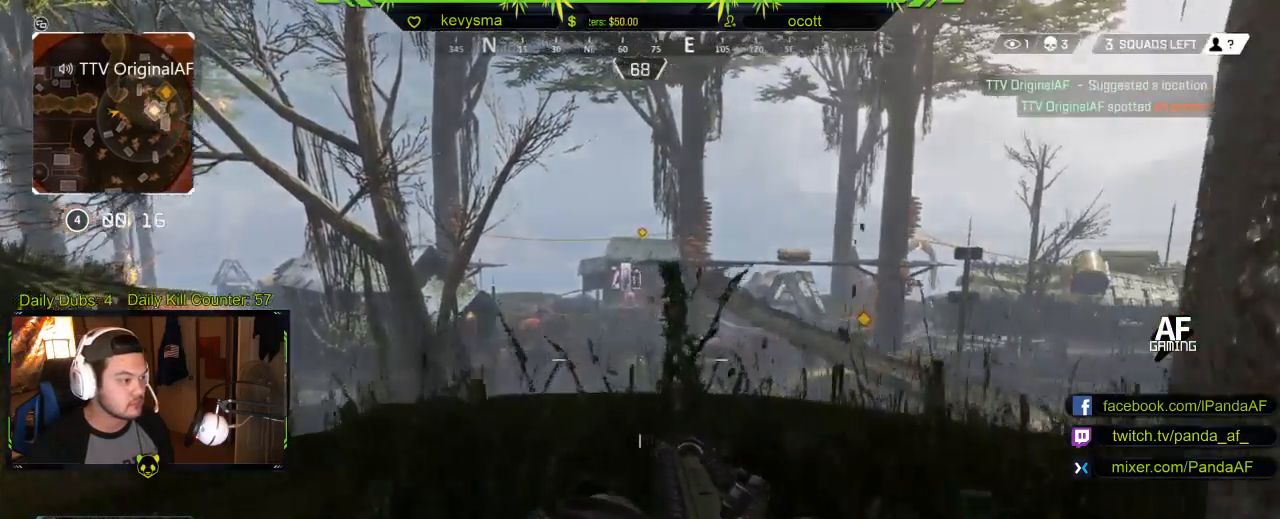
{"buttons": [], "left_stick": "right", "right_stick": "center", "events": [[367, "left_stick", "up-right"], [500, "left_stick", "right"]]}
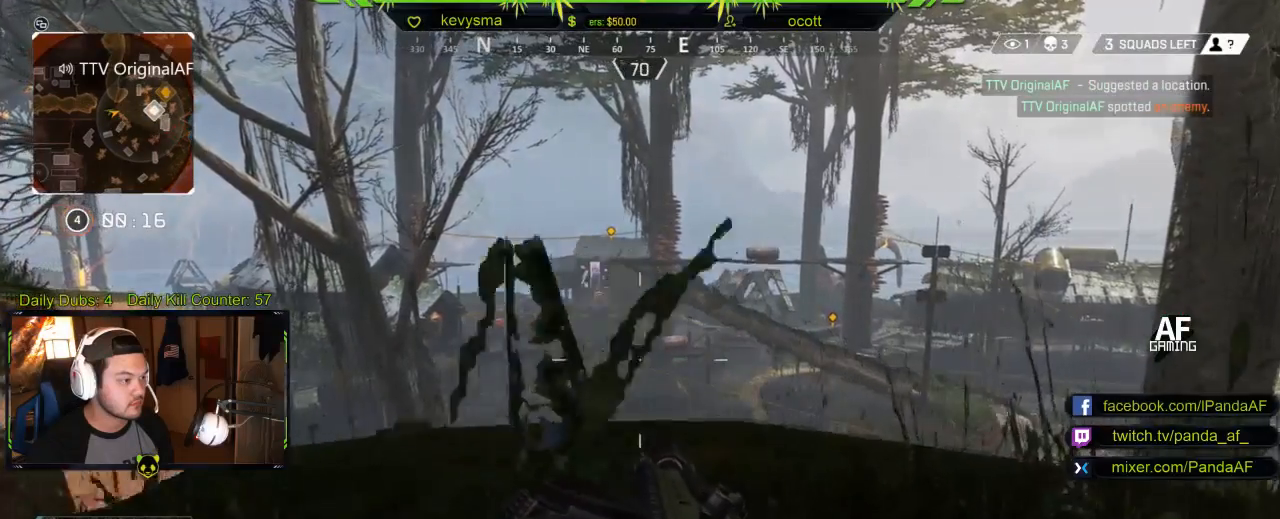
{"buttons": [], "left_stick": "down", "right_stick": "center", "events": [[117, "left_stick", "up-right"], [233, "left_stick", "center"], [433, "left_stick", "down"]]}
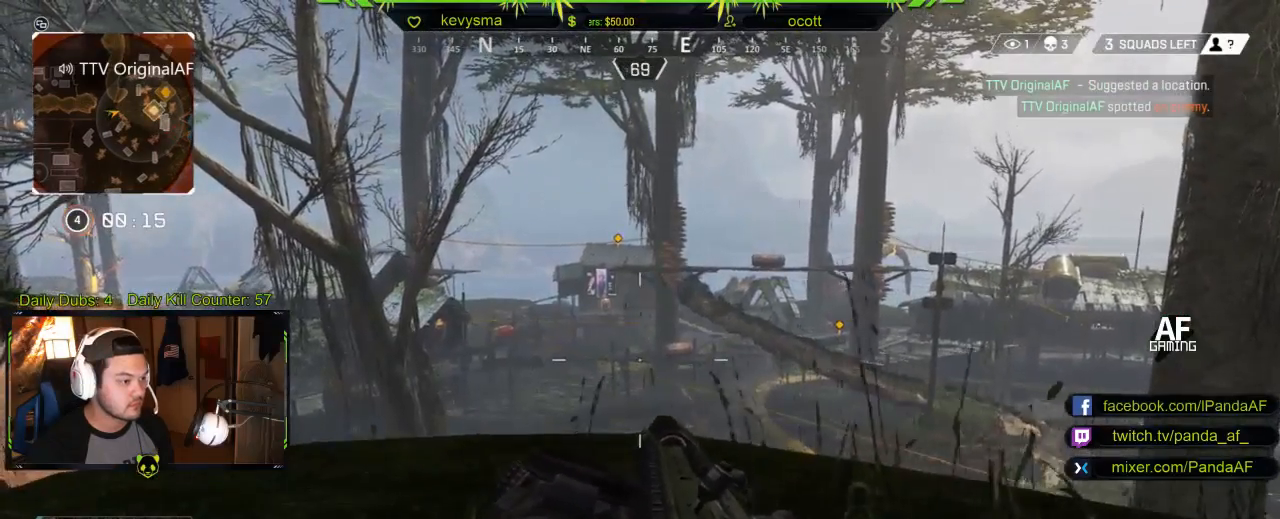
{"buttons": [], "left_stick": "down", "right_stick": "center", "events": [[183, "left_stick", "center"], [500, "left_stick", "down"]]}
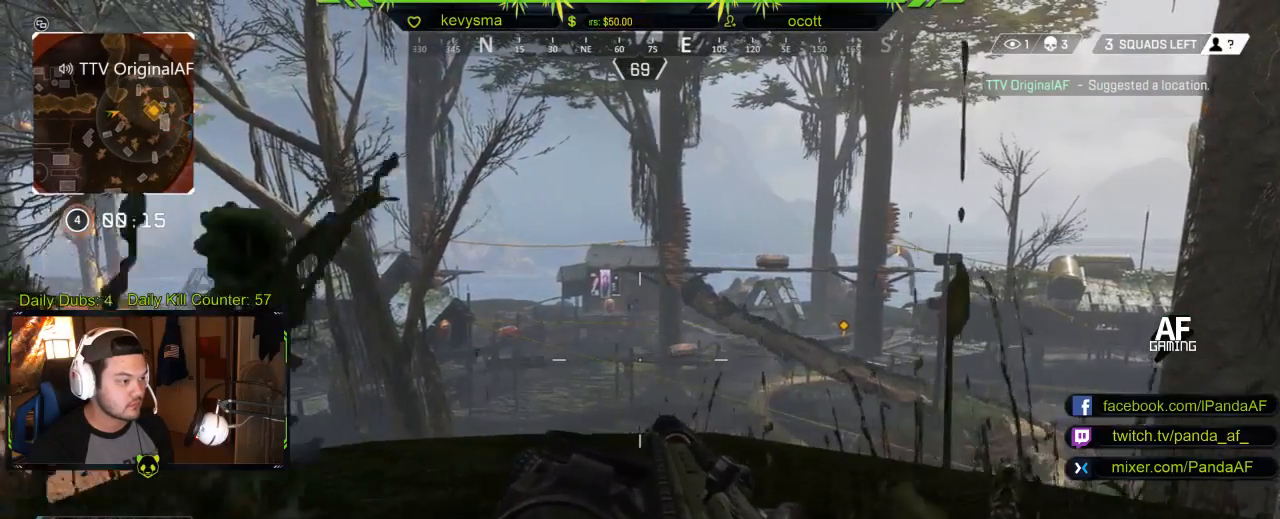
{"buttons": ["L2"], "left_stick": "center", "right_stick": "up", "events": [[83, "L2", "down"], [83, "right_stick", "up"], [100, "left_stick", "center"], [183, "right_stick", "center"], [383, "right_stick", "up"]]}
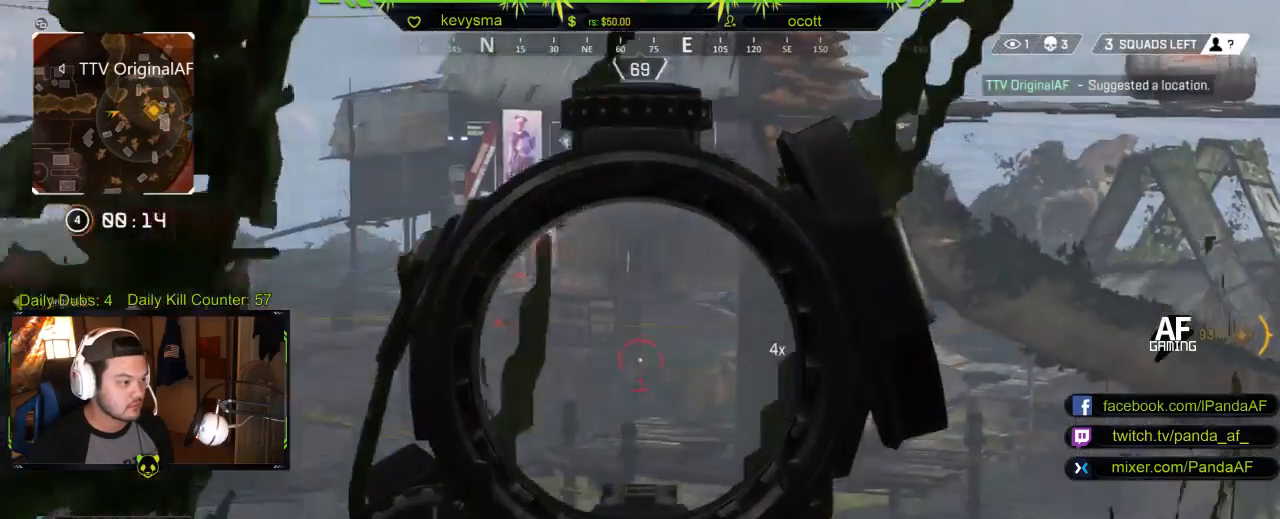
{"buttons": ["L2"], "left_stick": "center", "right_stick": "right", "events": [[100, "right_stick", "center"], [300, "right_stick", "right"]]}
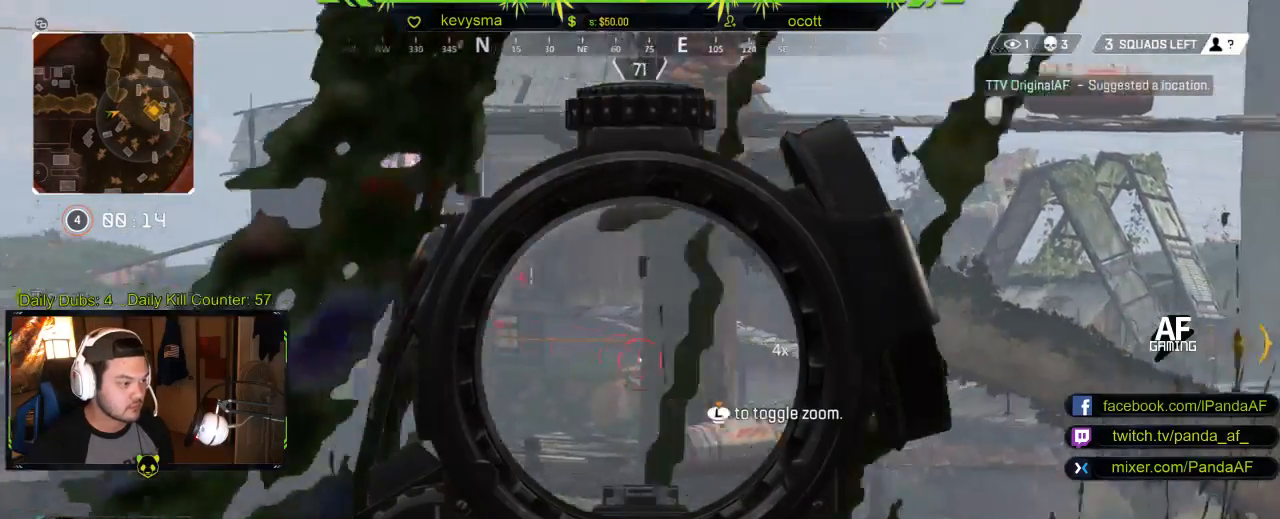
{"buttons": ["L2"], "left_stick": "center", "right_stick": "center", "events": [[83, "right_stick", "center"], [250, "left_stick", "right"], [333, "left_stick", "center"]]}
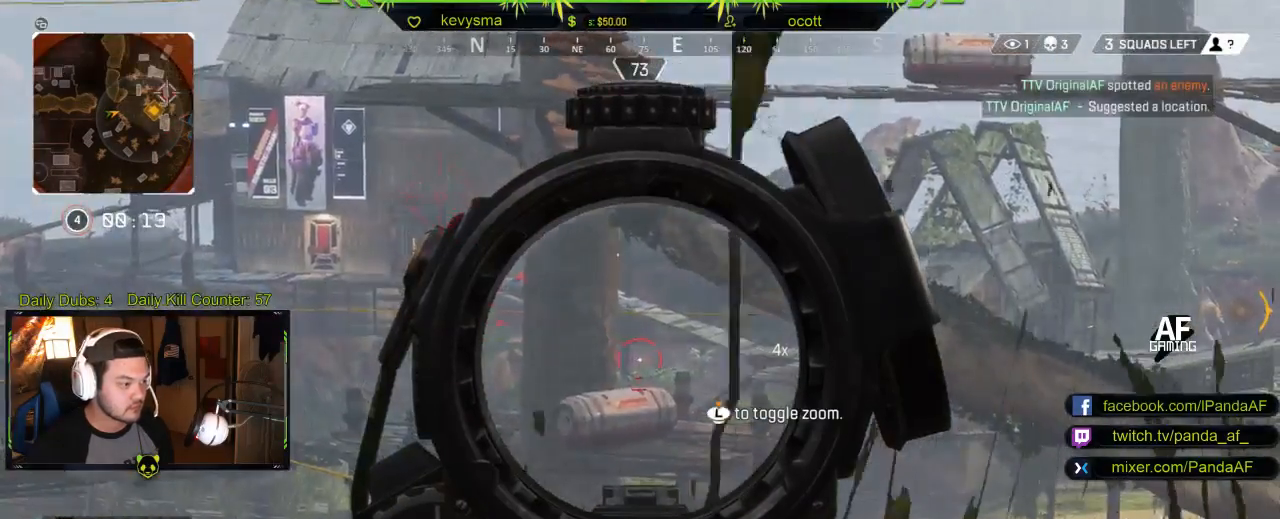
{"buttons": ["L2"], "left_stick": "center", "right_stick": "left", "events": [[83, "L3", "down"], [200, "L3", "up"], [233, "left_stick", "right"], [300, "left_stick", "center"], [333, "right_stick", "left"]]}
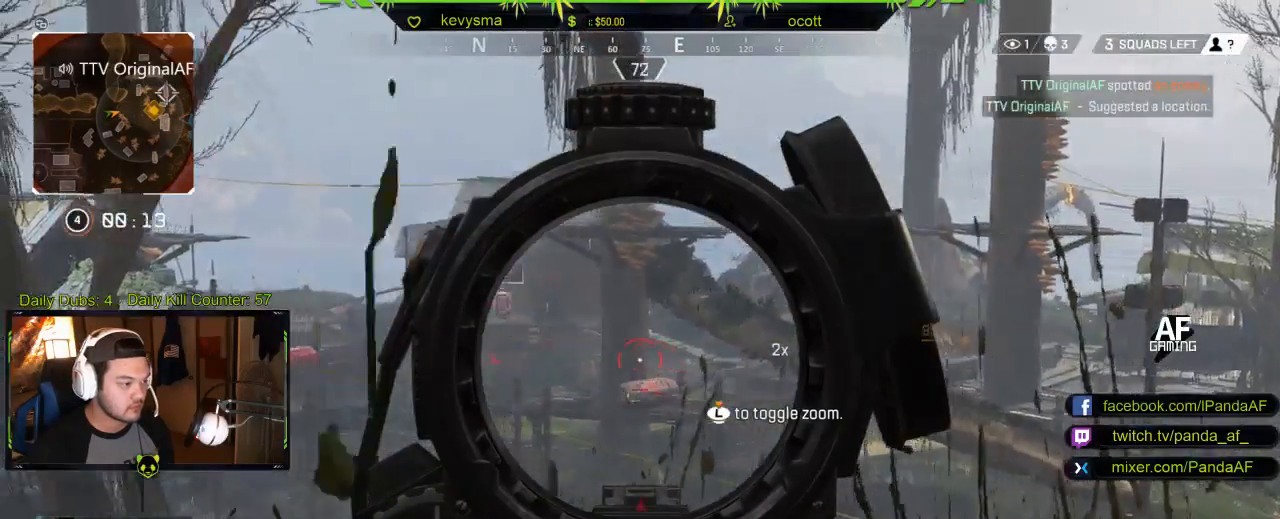
{"buttons": ["L2"], "left_stick": "right", "right_stick": "center", "events": [[17, "right_stick", "center"], [33, "L3", "down"], [133, "L3", "up"], [200, "right_stick", "left"], [367, "right_stick", "up-left"], [467, "right_stick", "center"], [500, "left_stick", "right"]]}